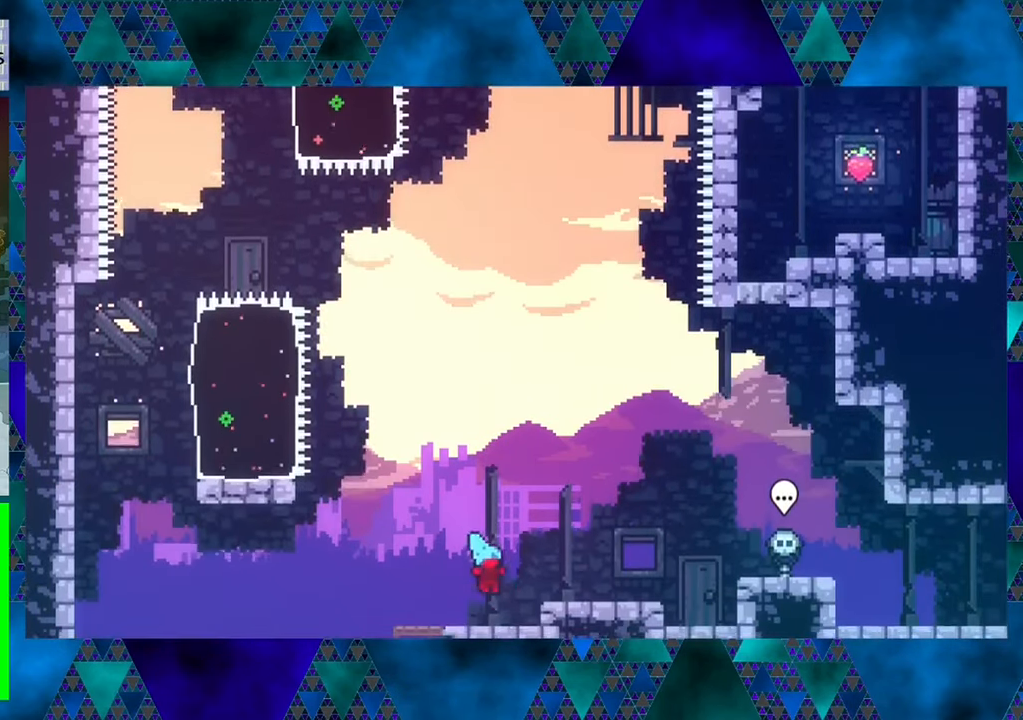
Gameplay with a controller (Nintendo layout); each line is a JSON object with the inputs held at the frame after it. "events" lists button and stick changes between this image and that frame as [ms after this image, input, new state], when the widget could be followed in between. Not read: L3 R3 right_stick.
{"buttons": [], "left_stick": "center", "events": [[434, "DPAD_RIGHT", "up"], [500, "R1", "up"]]}
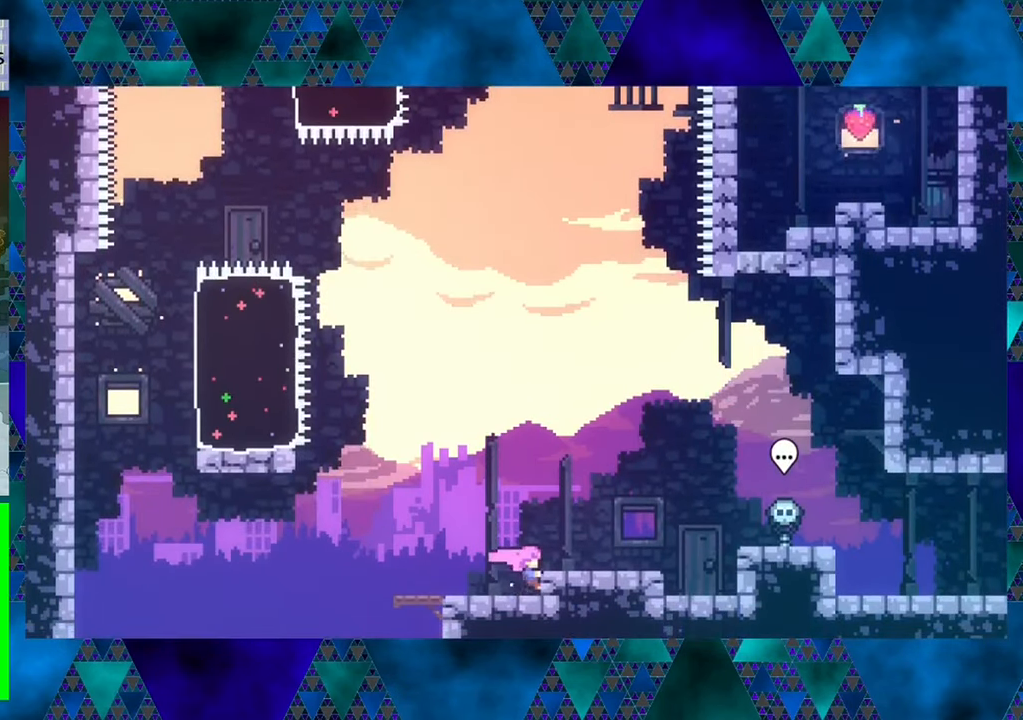
{"buttons": ["DPAD_LEFT"], "left_stick": "center", "events": [[134, "DPAD_LEFT", "down"]]}
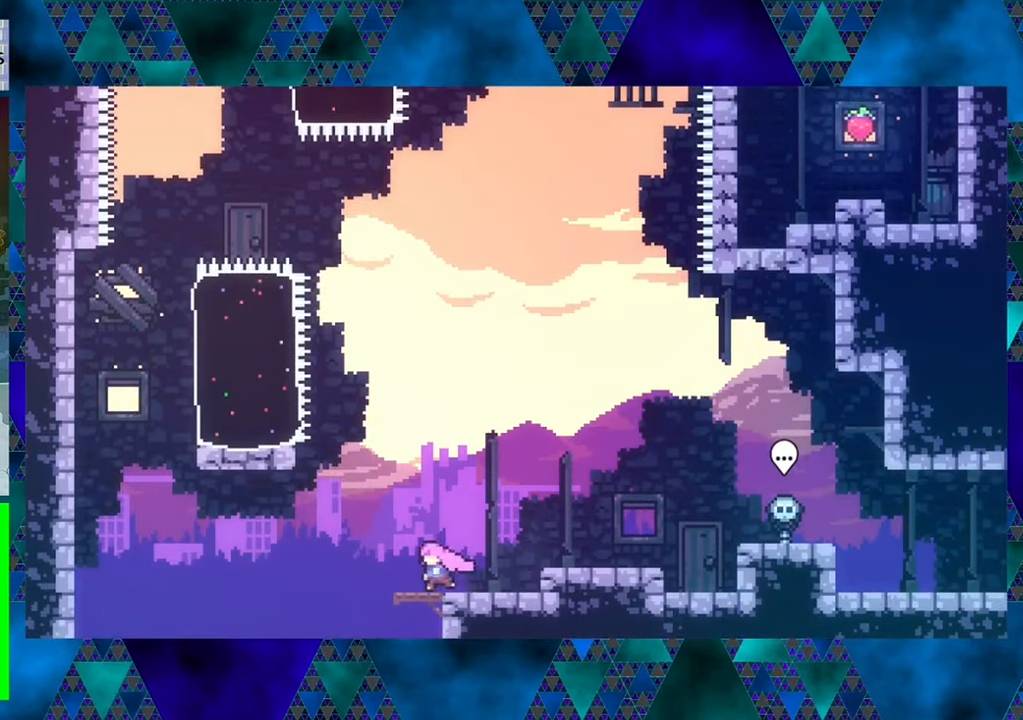
{"buttons": ["DPAD_LEFT"], "left_stick": "center", "events": [[234, "B", "down"], [350, "B", "up"]]}
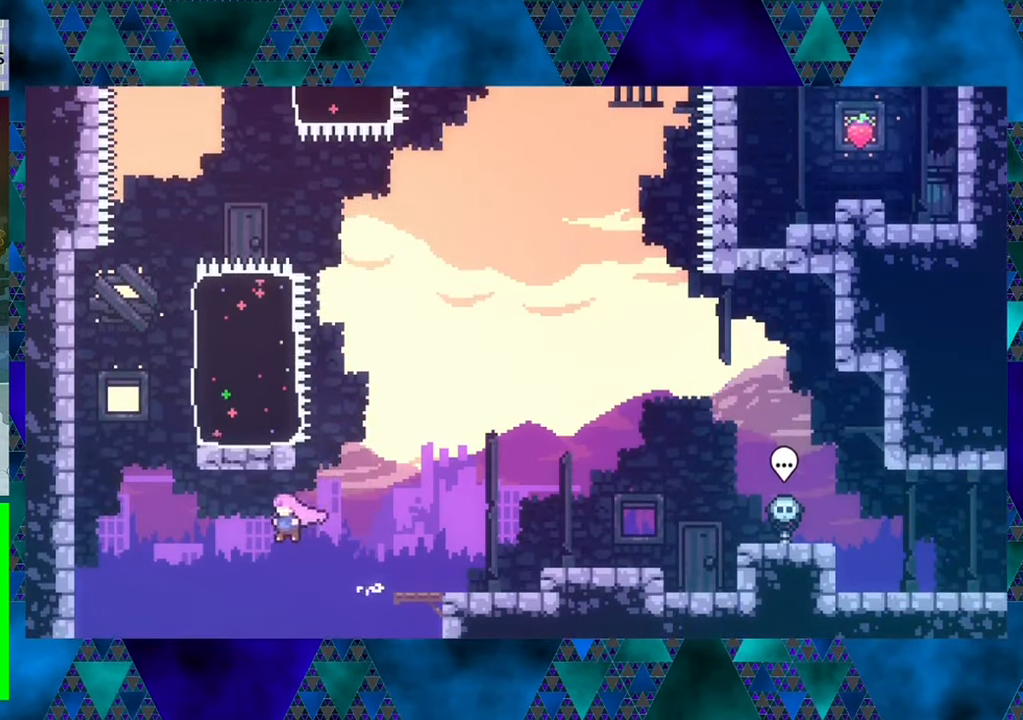
{"buttons": ["R1", "DPAD_LEFT"], "left_stick": "center", "events": [[17, "Y", "down"], [317, "Y", "up"], [434, "R1", "down"]]}
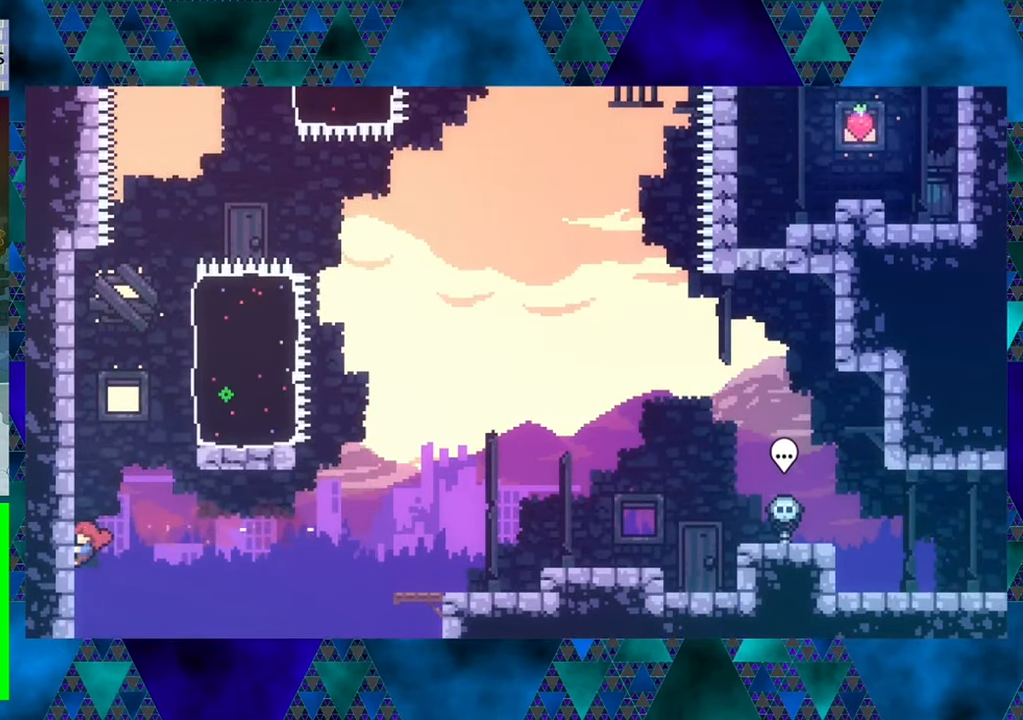
{"buttons": ["R1", "DPAD_UP"], "left_stick": "center", "events": [[67, "DPAD_UP", "down"], [200, "DPAD_LEFT", "up"]]}
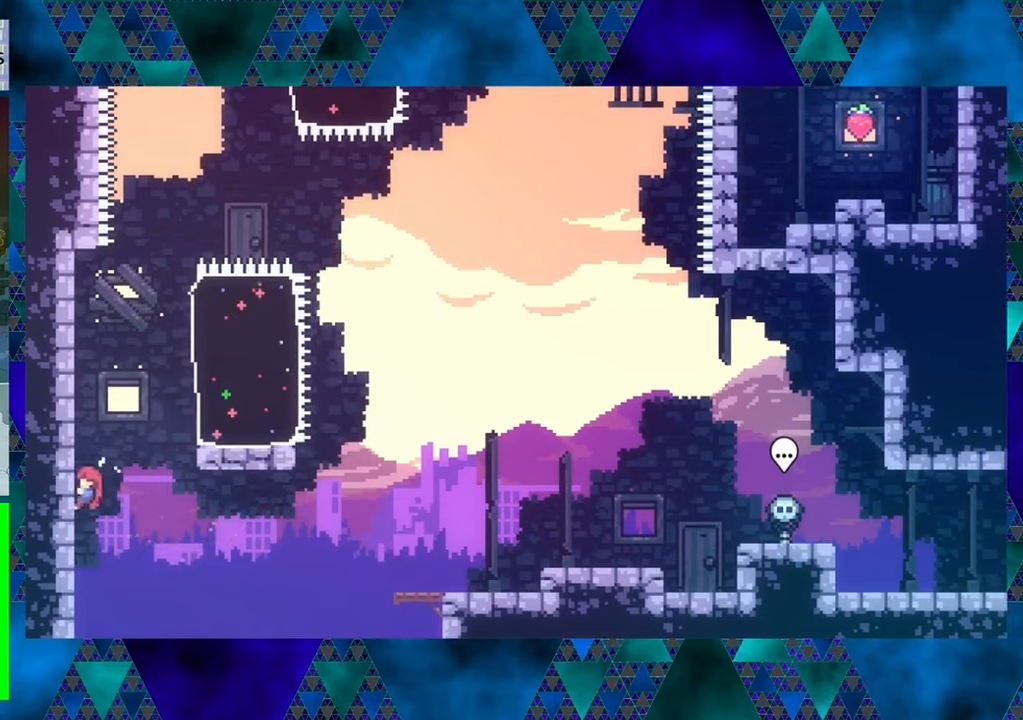
{"buttons": ["R1", "DPAD_UP"], "left_stick": "center", "events": []}
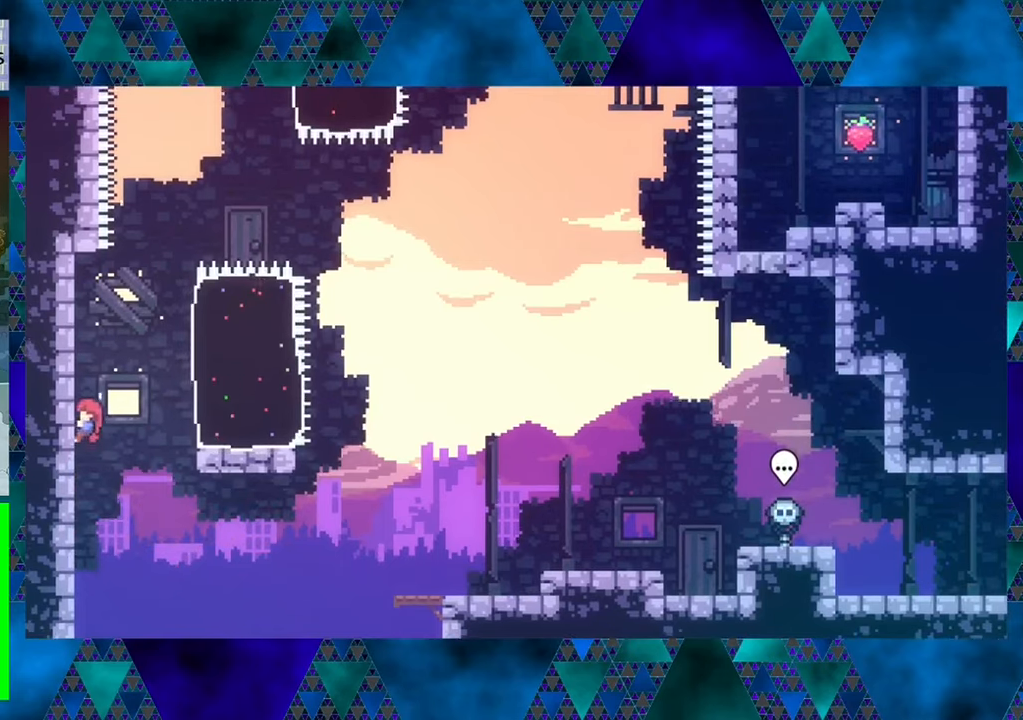
{"buttons": ["DPAD_UP", "DPAD_RIGHT"], "left_stick": "center", "events": [[150, "DPAD_RIGHT", "down"], [166, "B", "down"], [400, "R1", "up"], [450, "B", "up"]]}
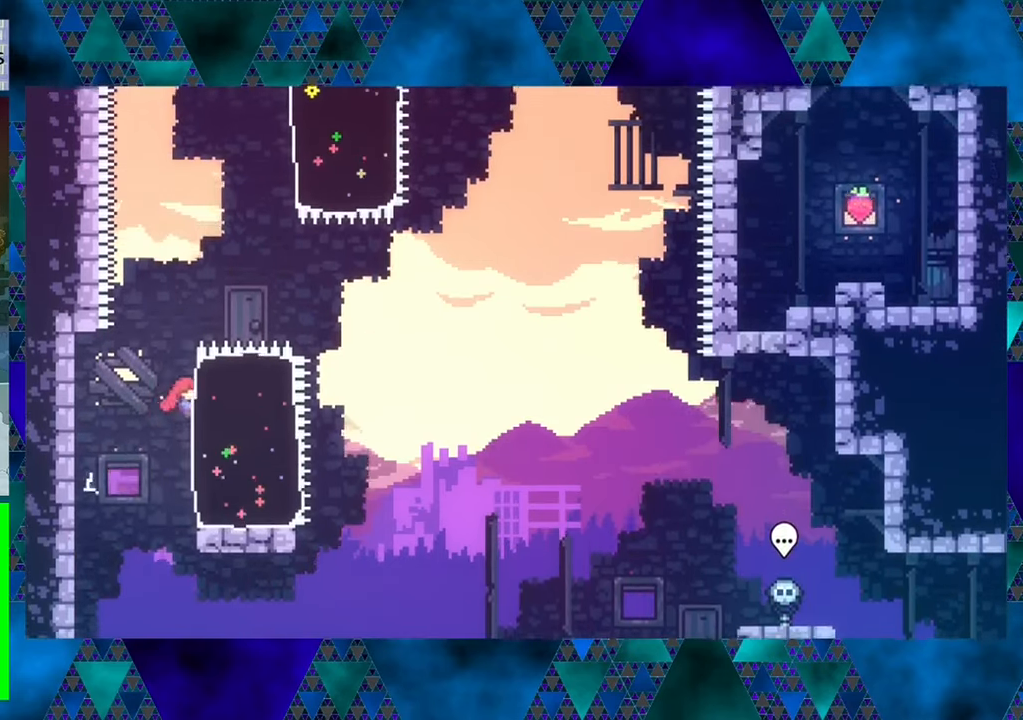
{"buttons": ["DPAD_LEFT"], "left_stick": "center", "events": [[33, "Y", "down"], [333, "Y", "up"], [416, "DPAD_RIGHT", "up"], [416, "DPAD_UP", "up"], [500, "DPAD_LEFT", "down"]]}
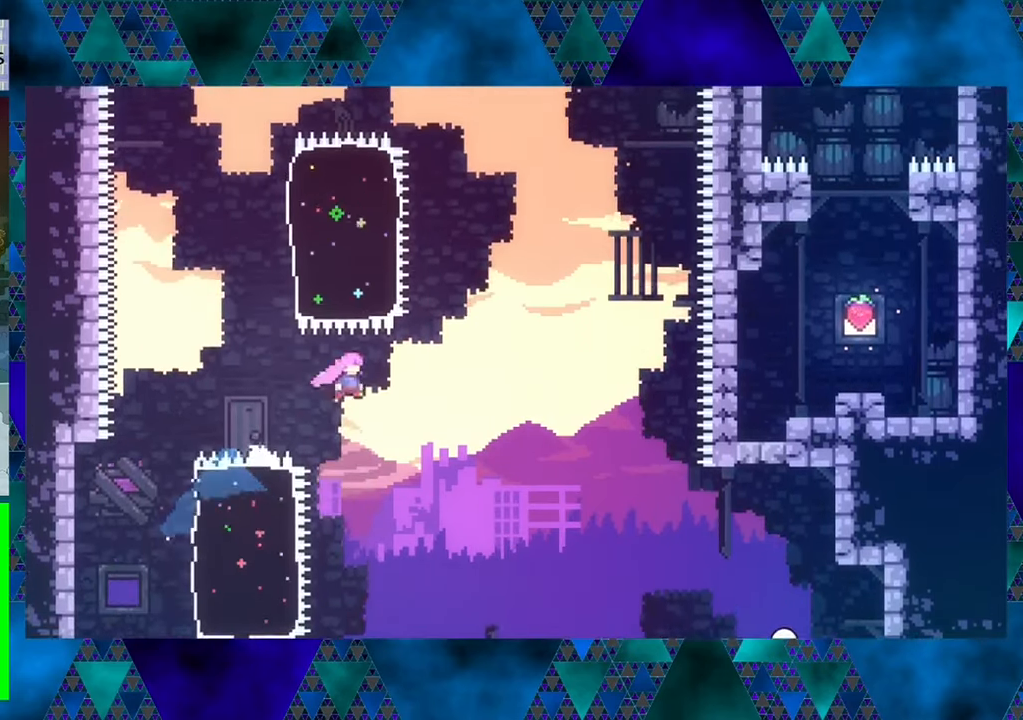
{"buttons": ["Y", "DPAD_UP", "DPAD_LEFT"], "left_stick": "center", "events": [[66, "DPAD_UP", "down"], [250, "Y", "down"]]}
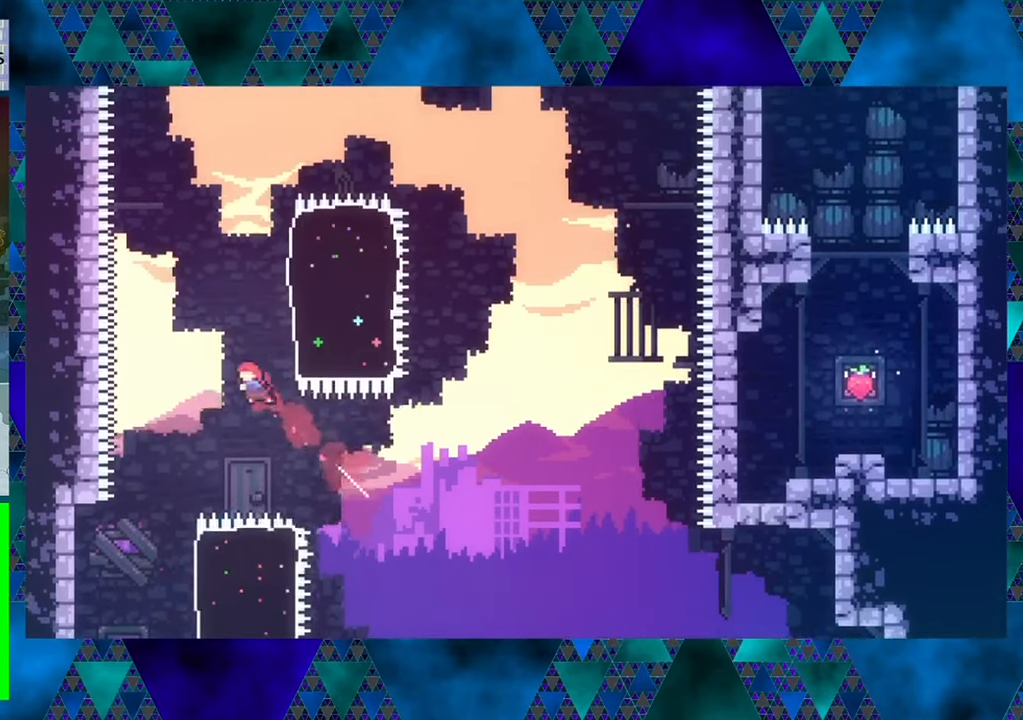
{"buttons": ["DPAD_UP", "DPAD_RIGHT"], "left_stick": "center", "events": [[50, "DPAD_LEFT", "up"], [83, "DPAD_RIGHT", "down"], [83, "Y", "up"], [166, "Y", "down"], [500, "Y", "up"]]}
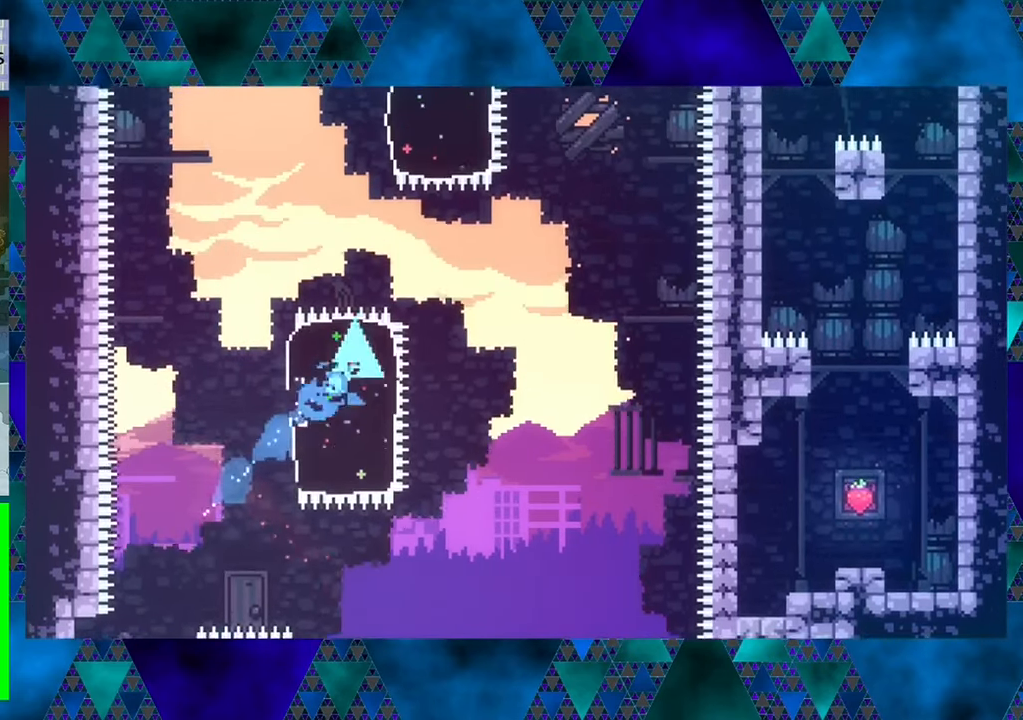
{"buttons": ["DPAD_UP", "DPAD_LEFT"], "left_stick": "center", "events": [[283, "DPAD_RIGHT", "up"], [333, "DPAD_LEFT", "down"]]}
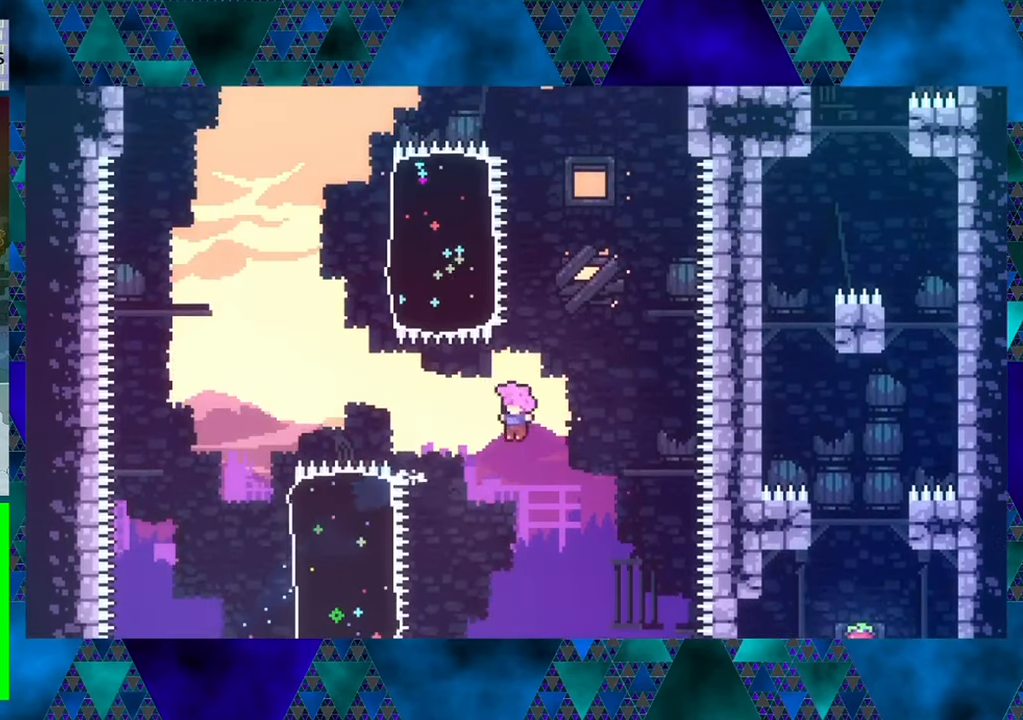
{"buttons": ["DPAD_UP", "DPAD_LEFT"], "left_stick": "center", "events": [[133, "Y", "down"], [500, "Y", "up"]]}
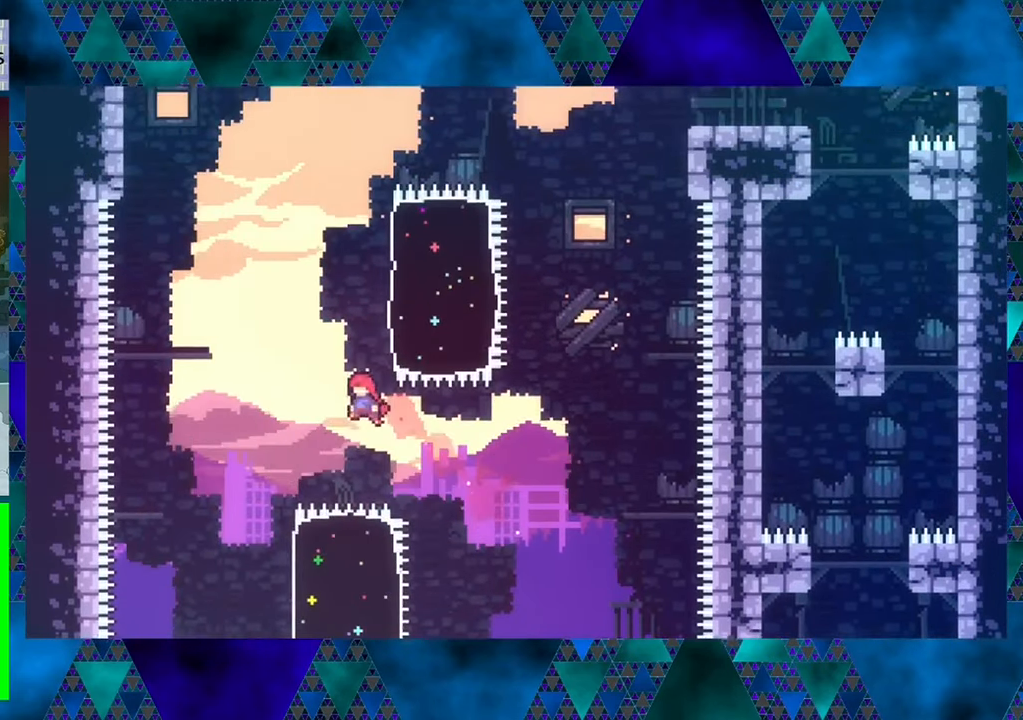
{"buttons": ["Y", "DPAD_UP", "DPAD_RIGHT"], "left_stick": "center", "events": [[83, "DPAD_LEFT", "up"], [116, "DPAD_RIGHT", "down"], [133, "Y", "down"]]}
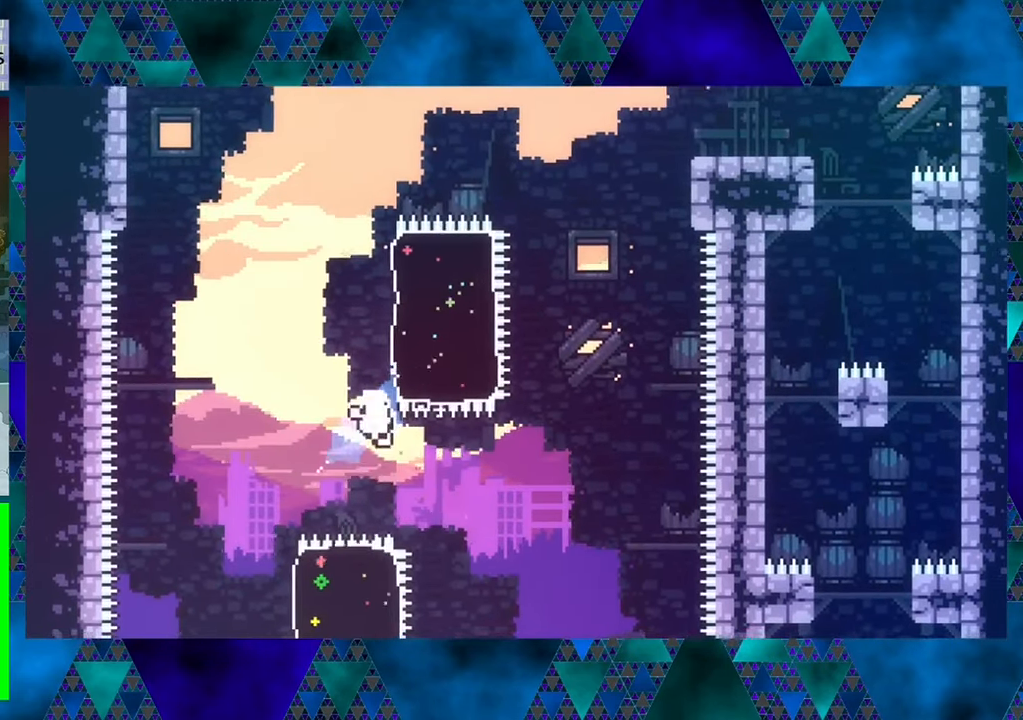
{"buttons": [], "left_stick": "center", "events": [[216, "Y", "up"], [300, "DPAD_RIGHT", "up"], [333, "DPAD_UP", "up"]]}
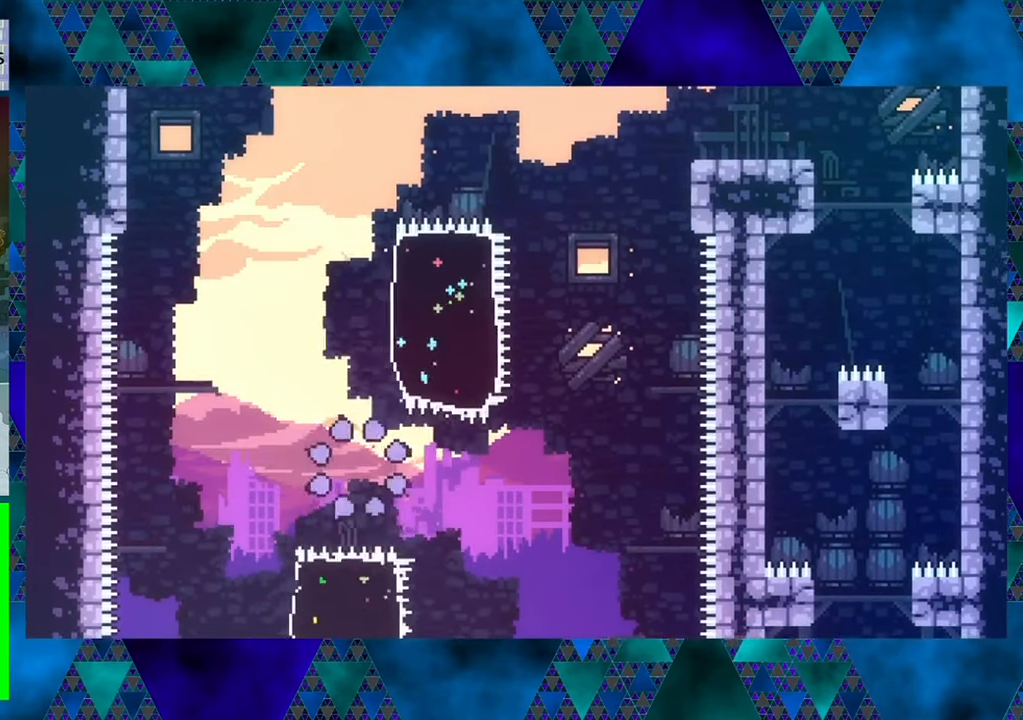
{"buttons": [], "left_stick": "center", "events": []}
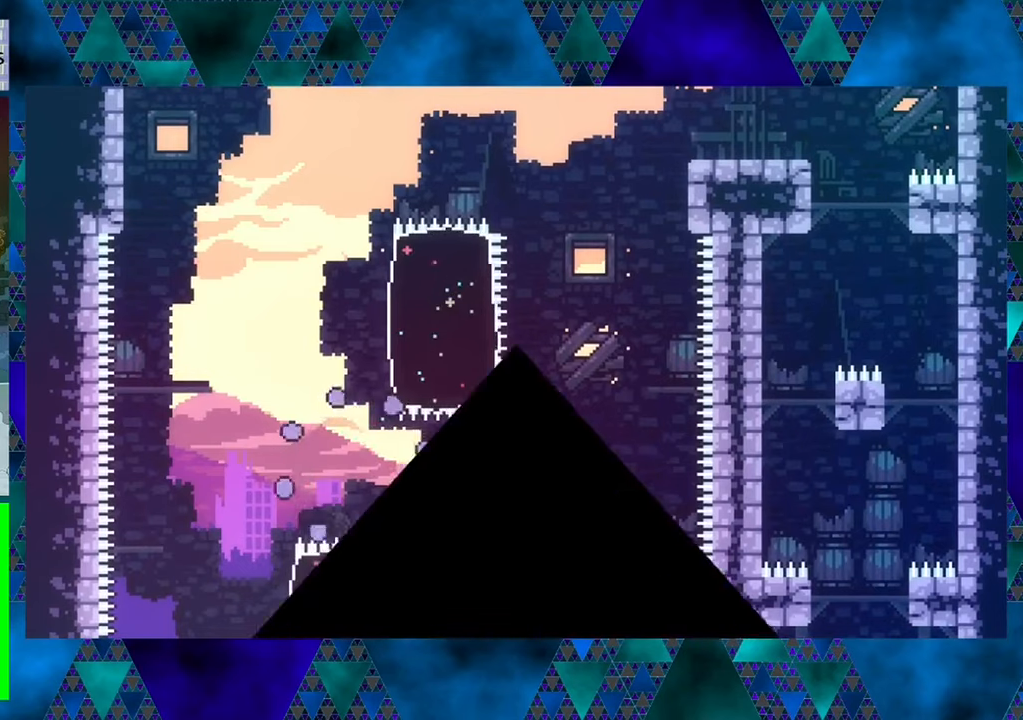
{"buttons": [], "left_stick": "center", "events": []}
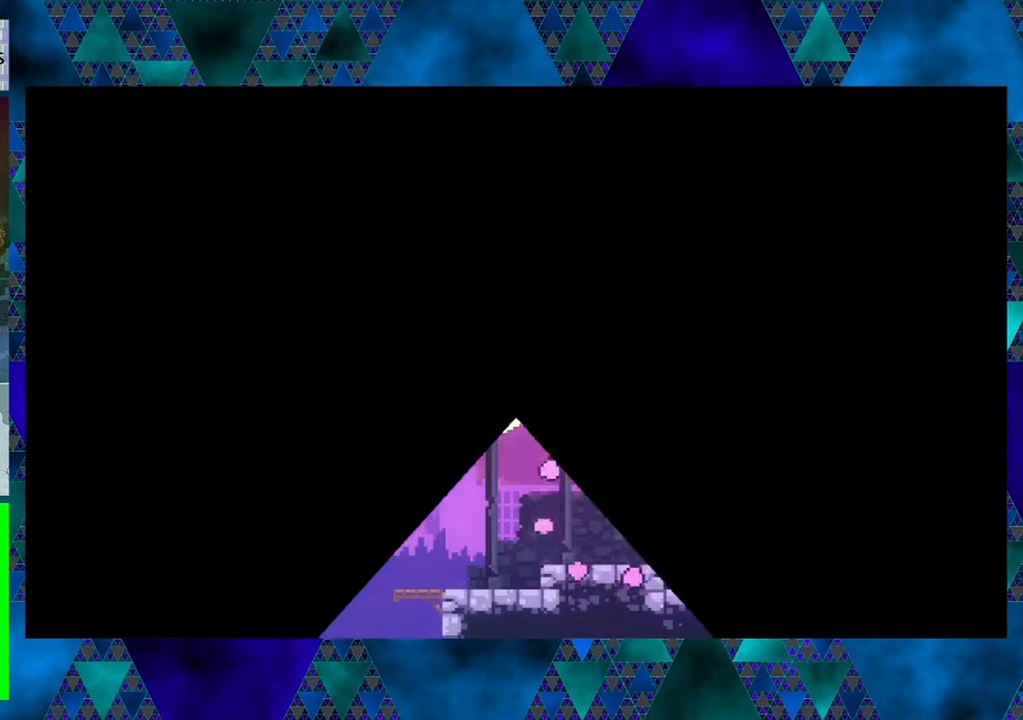
{"buttons": ["DPAD_LEFT"], "left_stick": "center", "events": [[417, "DPAD_LEFT", "down"]]}
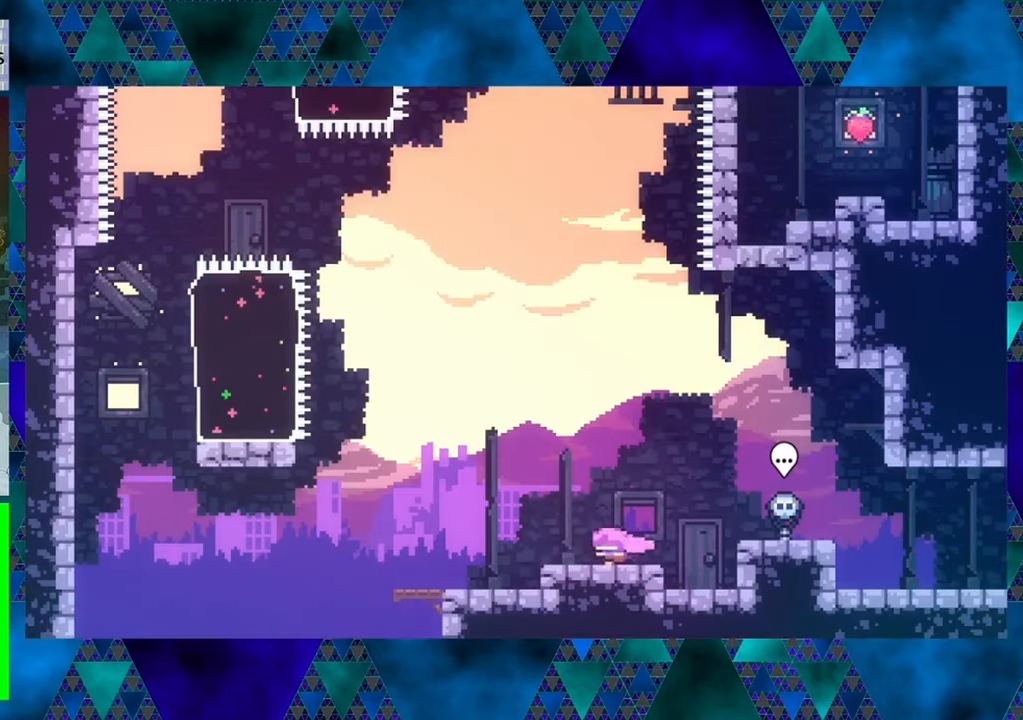
{"buttons": ["DPAD_LEFT"], "left_stick": "center", "events": []}
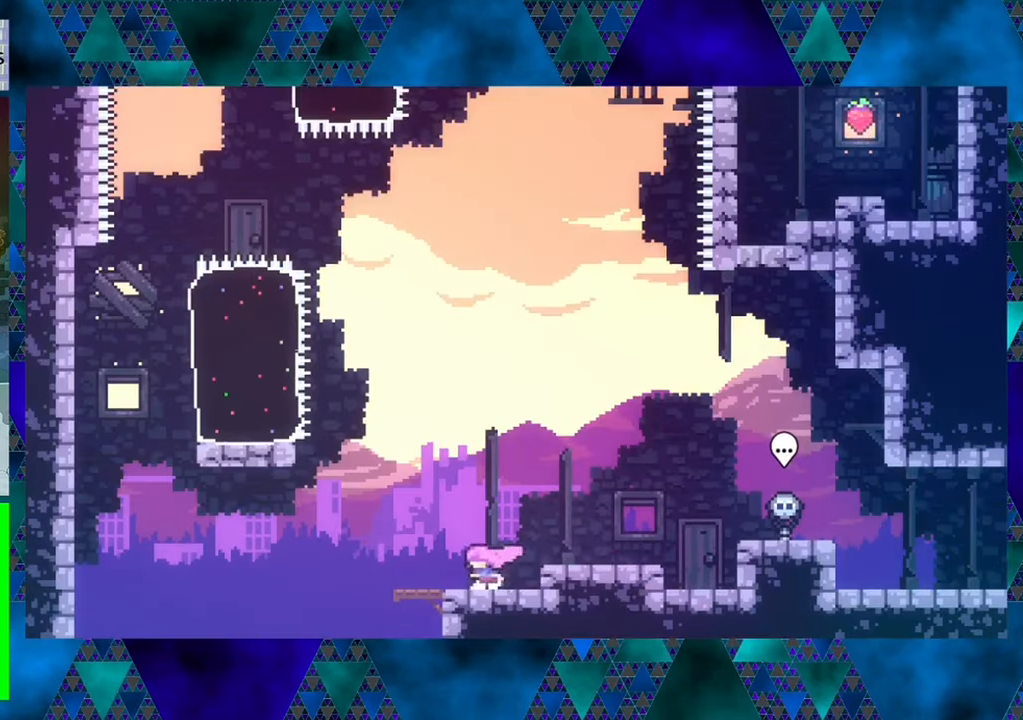
{"buttons": ["DPAD_LEFT"], "left_stick": "center", "events": [[317, "B", "down"], [500, "B", "up"]]}
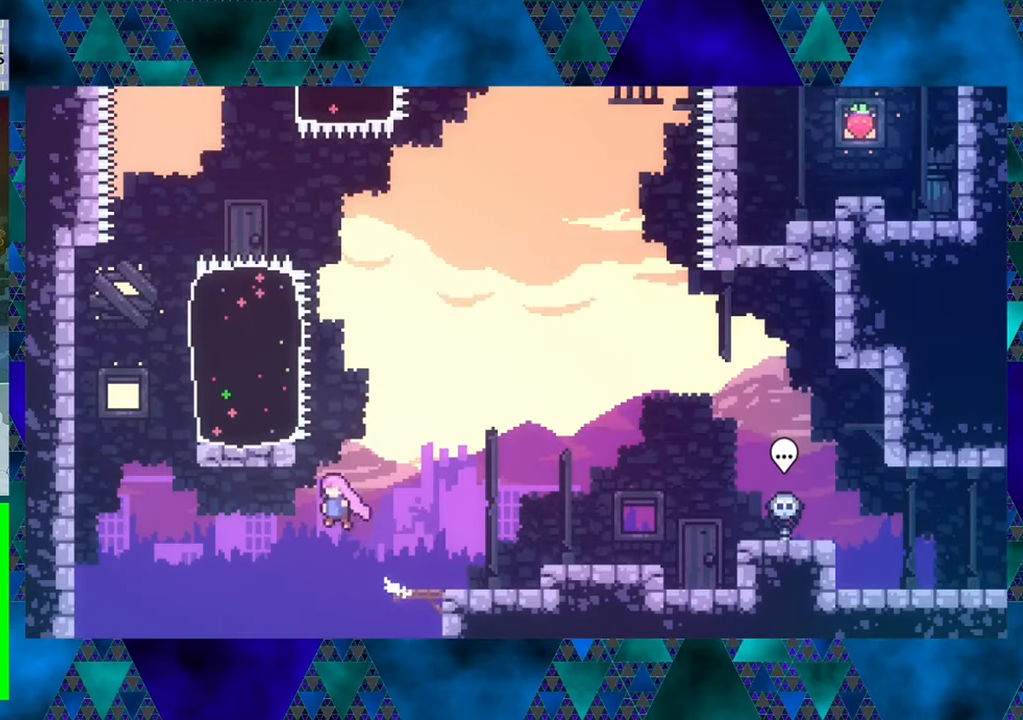
{"buttons": ["DPAD_UP", "DPAD_LEFT"], "left_stick": "center", "events": [[117, "Y", "down"], [450, "DPAD_UP", "down"], [483, "Y", "up"]]}
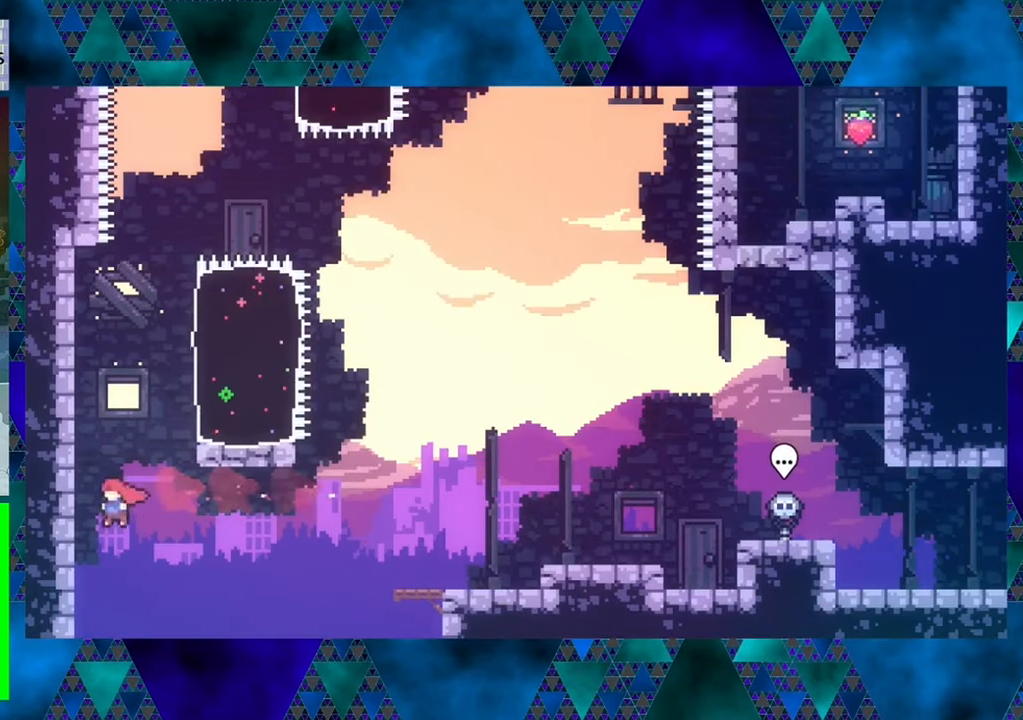
{"buttons": ["R1", "DPAD_UP"], "left_stick": "center", "events": [[50, "R1", "down"], [317, "DPAD_LEFT", "up"]]}
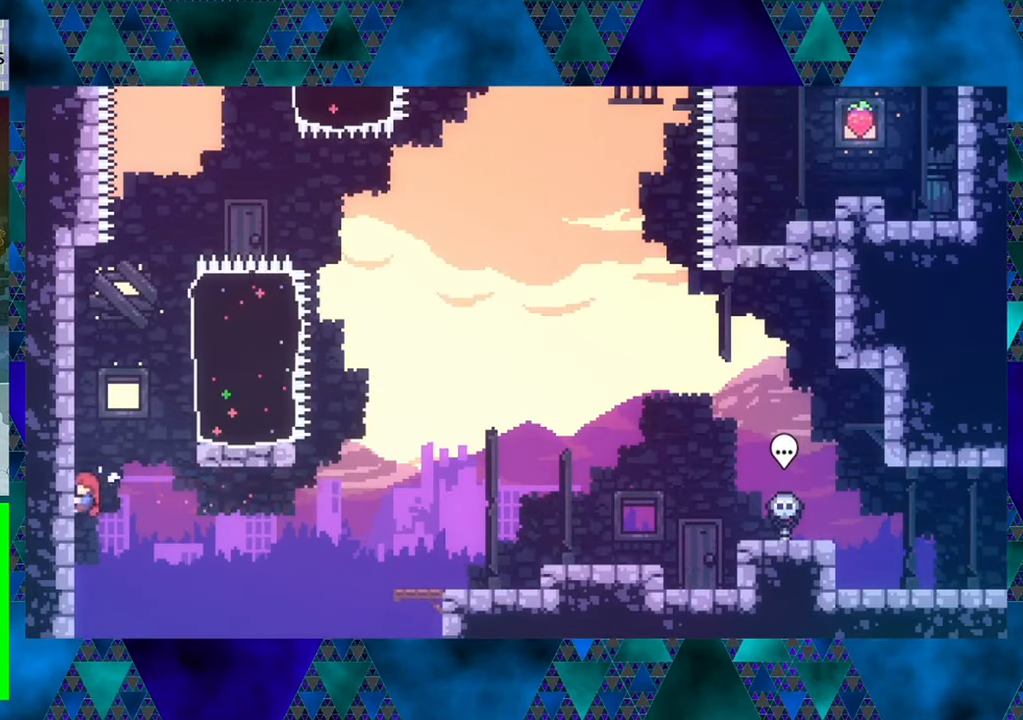
{"buttons": ["R1", "DPAD_UP"], "left_stick": "center", "events": []}
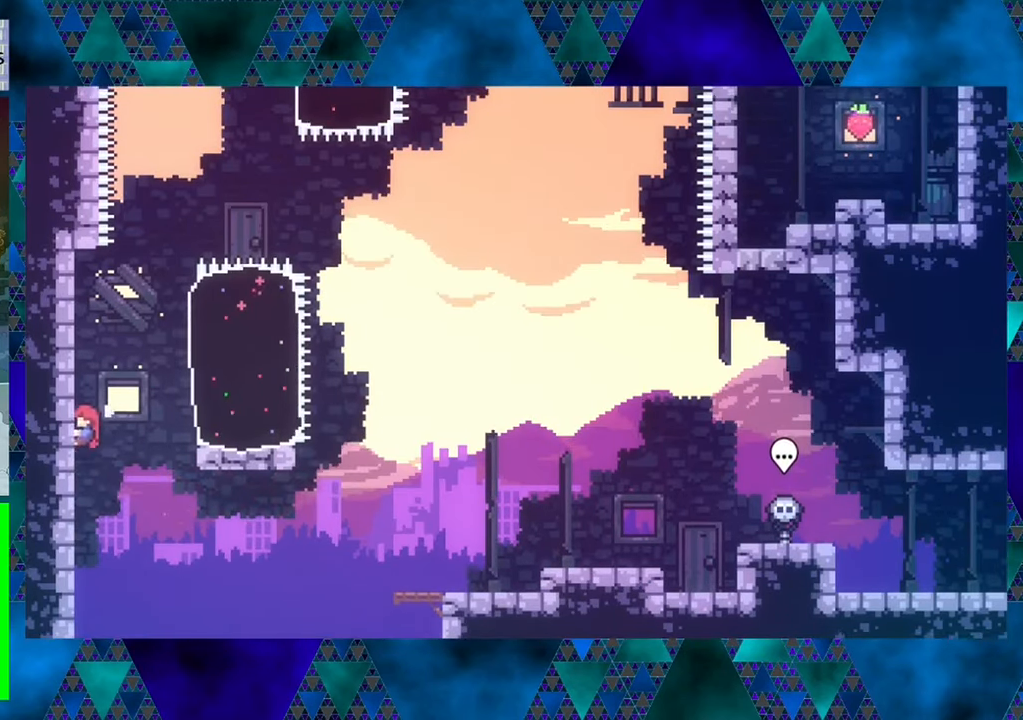
{"buttons": ["B", "R1", "DPAD_UP", "DPAD_RIGHT"], "left_stick": "center", "events": [[267, "DPAD_UP", "up"], [333, "B", "down"], [333, "DPAD_RIGHT", "down"], [333, "DPAD_UP", "down"]]}
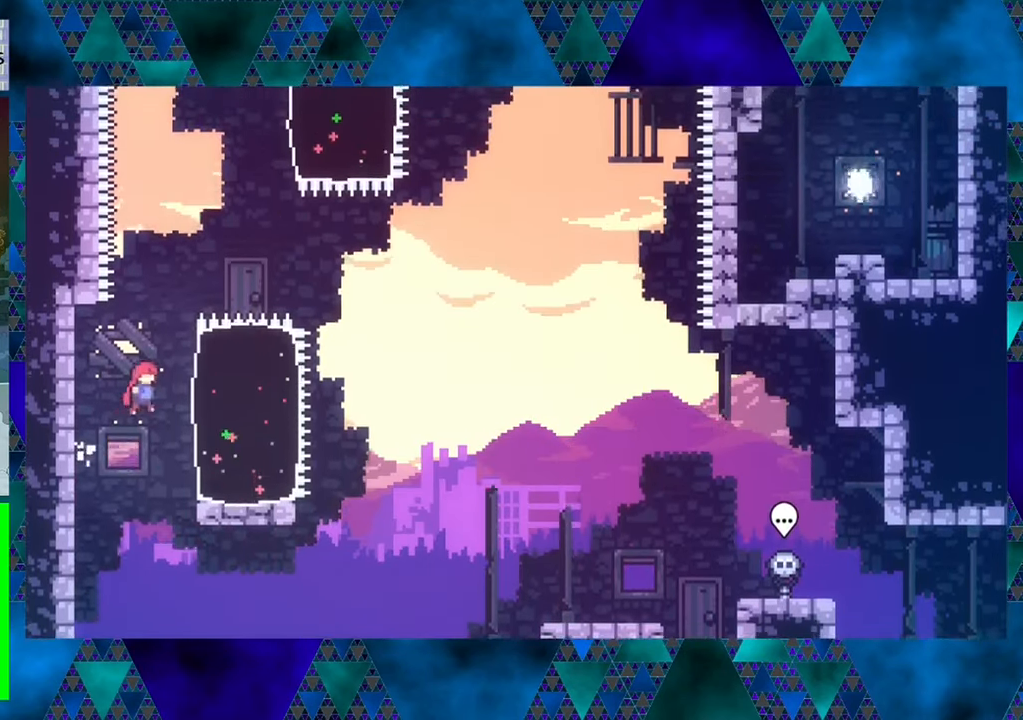
{"buttons": ["DPAD_UP", "DPAD_LEFT"], "left_stick": "center", "events": [[17, "R1", "up"], [50, "B", "up"], [167, "Y", "down"], [383, "DPAD_RIGHT", "up"], [433, "DPAD_LEFT", "down"], [433, "Y", "up"]]}
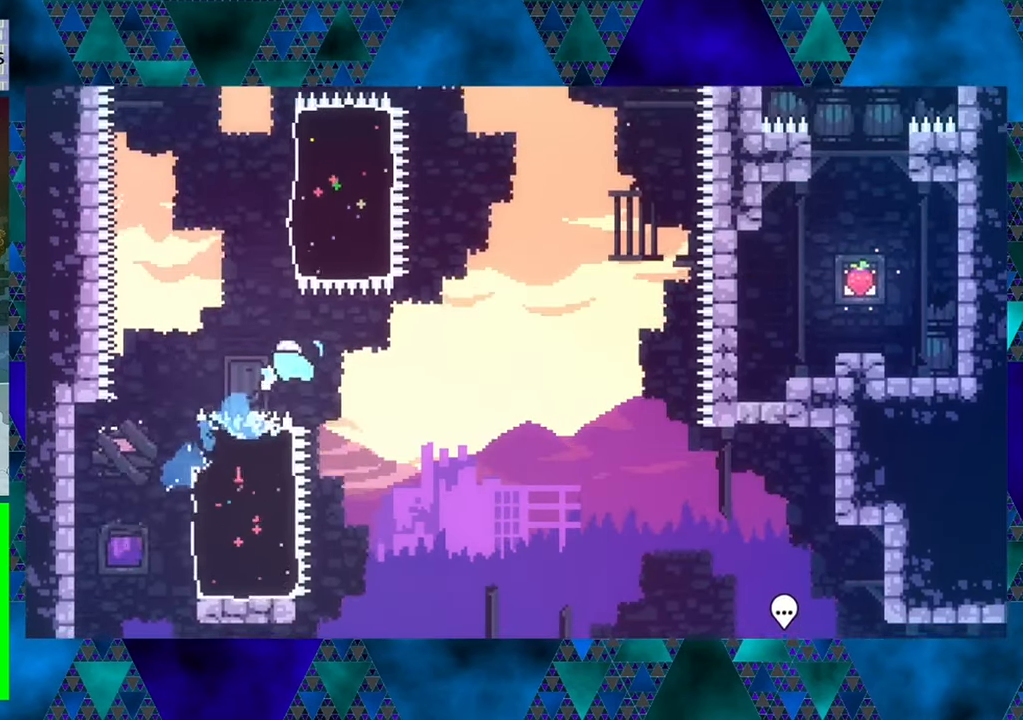
{"buttons": ["DPAD_UP", "DPAD_RIGHT"], "left_stick": "center", "events": [[83, "Y", "down"], [334, "Y", "up"], [417, "DPAD_LEFT", "up"], [467, "DPAD_RIGHT", "down"]]}
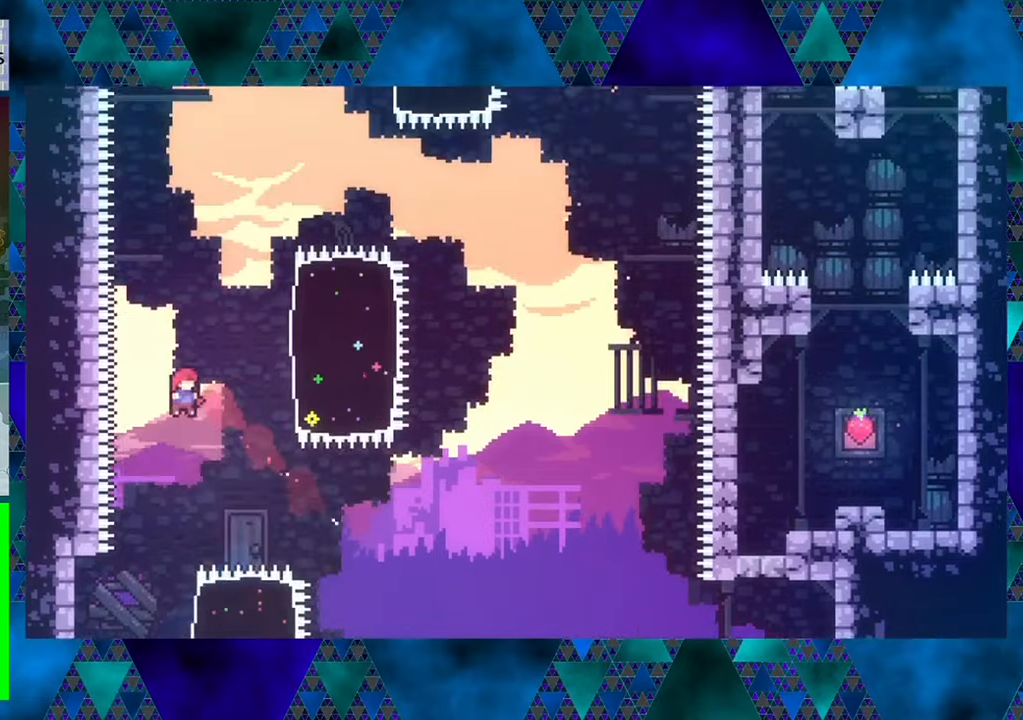
{"buttons": ["DPAD_UP", "DPAD_RIGHT"], "left_stick": "center", "events": [[50, "Y", "down"], [467, "Y", "up"]]}
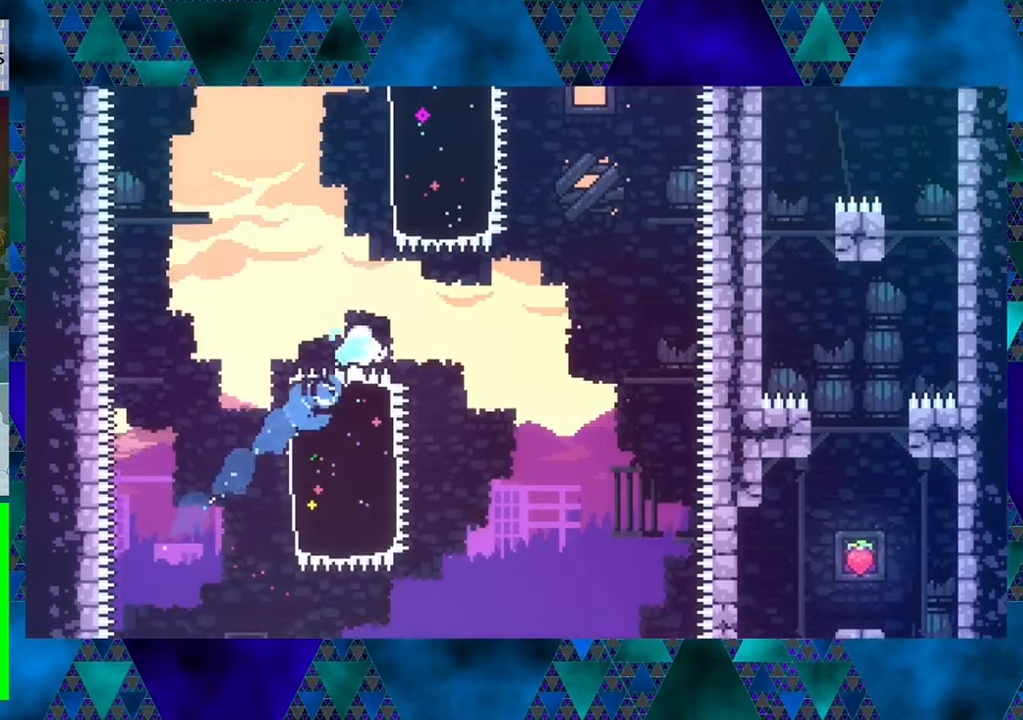
{"buttons": ["DPAD_UP", "DPAD_LEFT"], "left_stick": "center", "events": [[300, "DPAD_LEFT", "down"], [300, "DPAD_RIGHT", "up"]]}
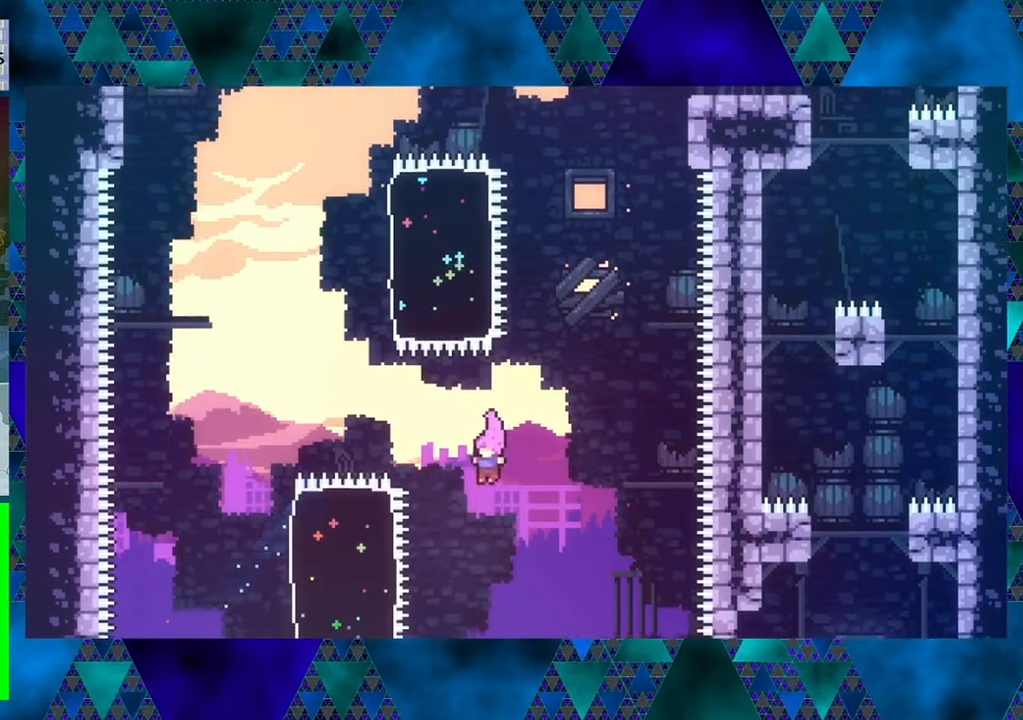
{"buttons": ["Y", "DPAD_UP", "DPAD_RIGHT"], "left_stick": "center", "events": [[34, "Y", "down"], [400, "DPAD_LEFT", "up"], [400, "Y", "up"], [417, "DPAD_RIGHT", "down"], [467, "Y", "down"]]}
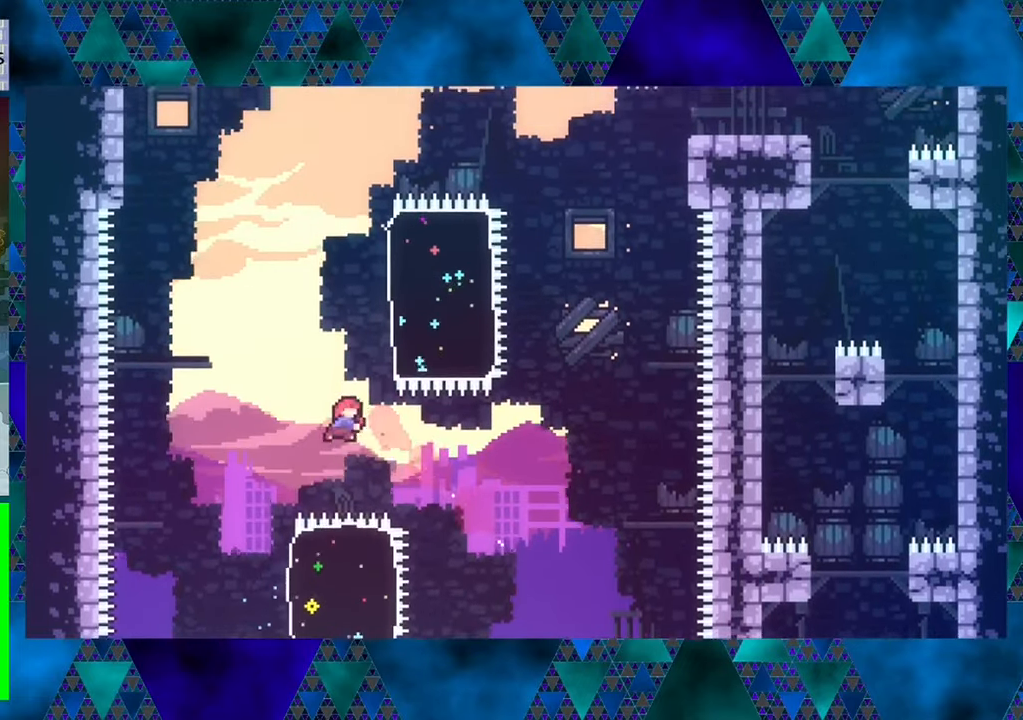
{"buttons": ["DPAD_UP", "DPAD_RIGHT"], "left_stick": "center", "events": [[467, "Y", "up"]]}
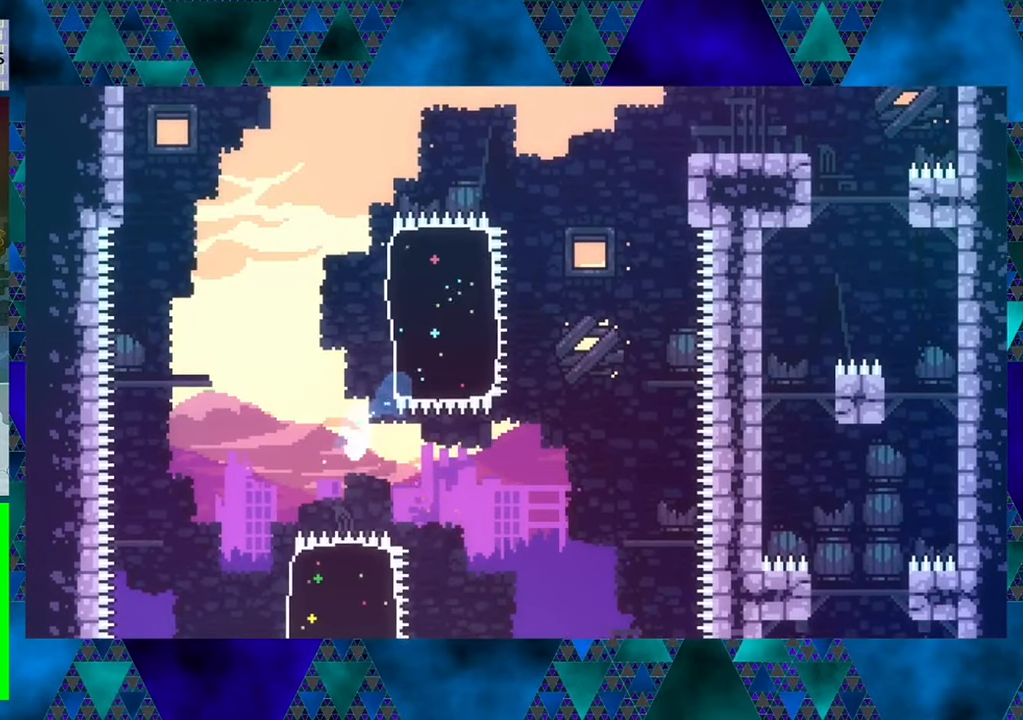
{"buttons": [], "left_stick": "center", "events": [[50, "DPAD_RIGHT", "up"], [50, "DPAD_UP", "up"]]}